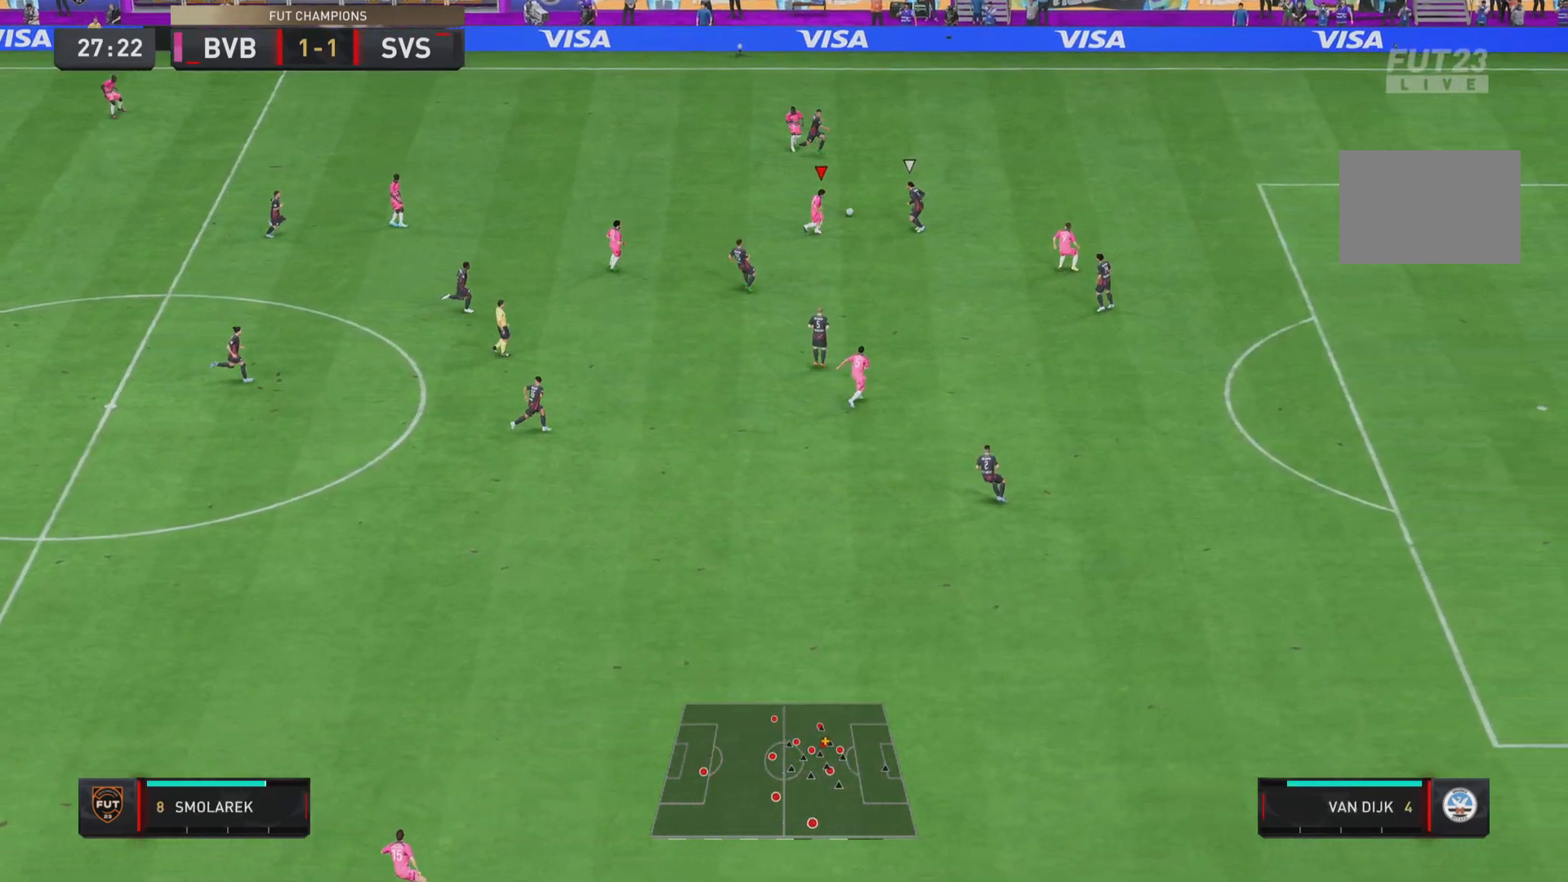
Gameplay with a controller (PlayStation layout); each line is a JSON object with the inputs held at the frame after it (dt_ms = milliseconds from this image to that frame). "events" lists button and stick changes between this image and that frame as [ms after this image, input, new state], when the widget could be followed in between. Not read: L3 R3.
{"dt_ms": 501, "buttons": ["R1"], "left_stick": "right", "right_stick": "center", "events": [[34, "TRIANGLE", "down"], [167, "TRIANGLE", "up"], [234, "R1", "down"], [334, "left_stick", "right"], [501, "right_stick", "center"]]}
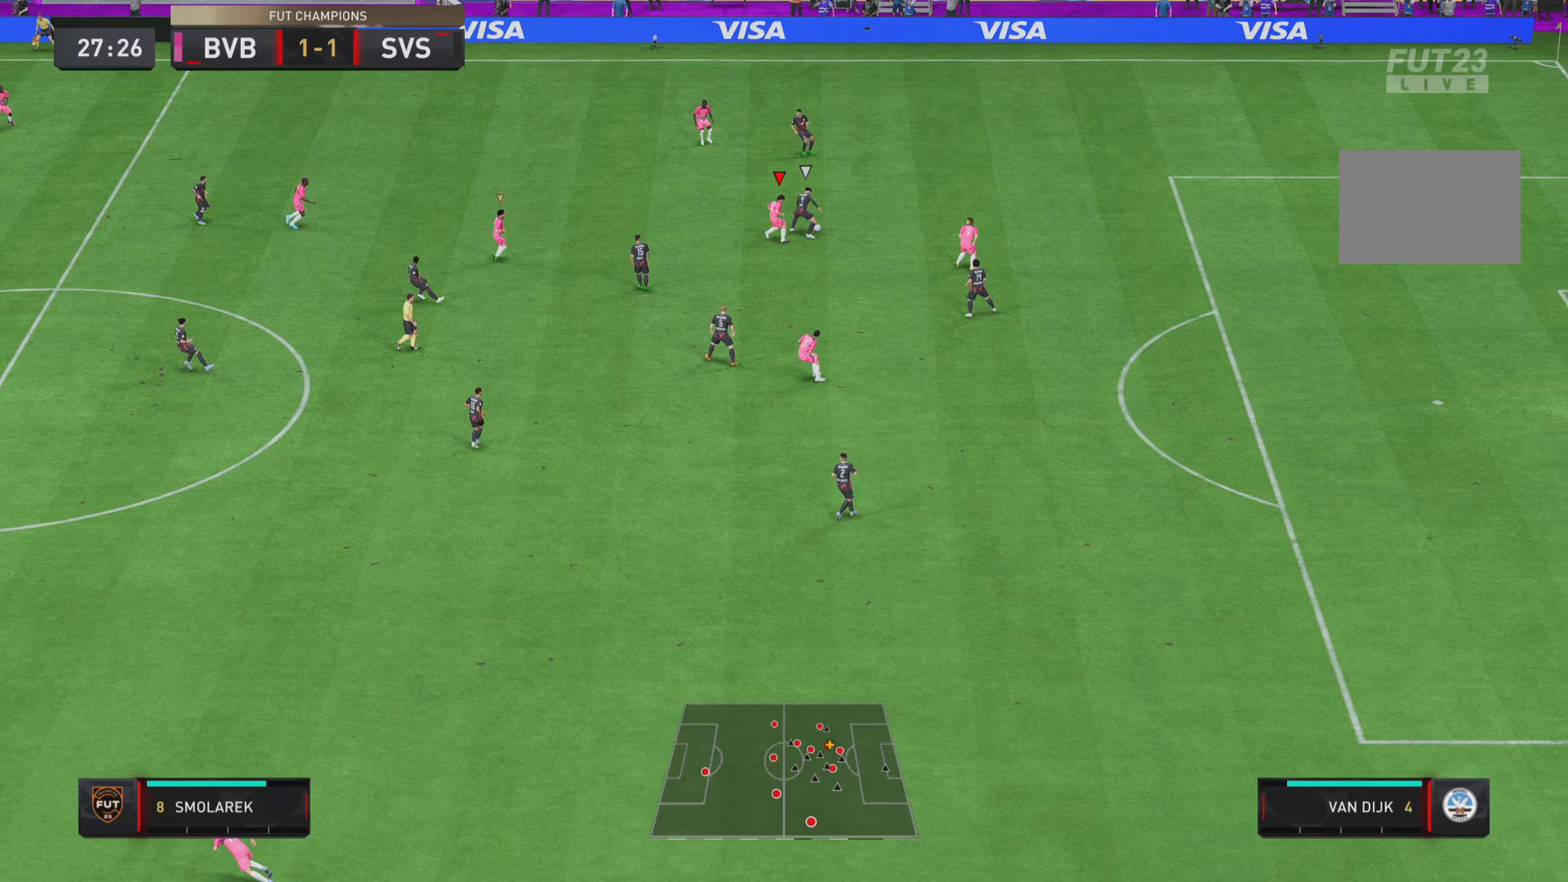
{"dt_ms": 500, "buttons": ["L2", "R1"], "left_stick": "up-right", "right_stick": "center", "events": [[417, "L2", "down"], [467, "left_stick", "up-right"]]}
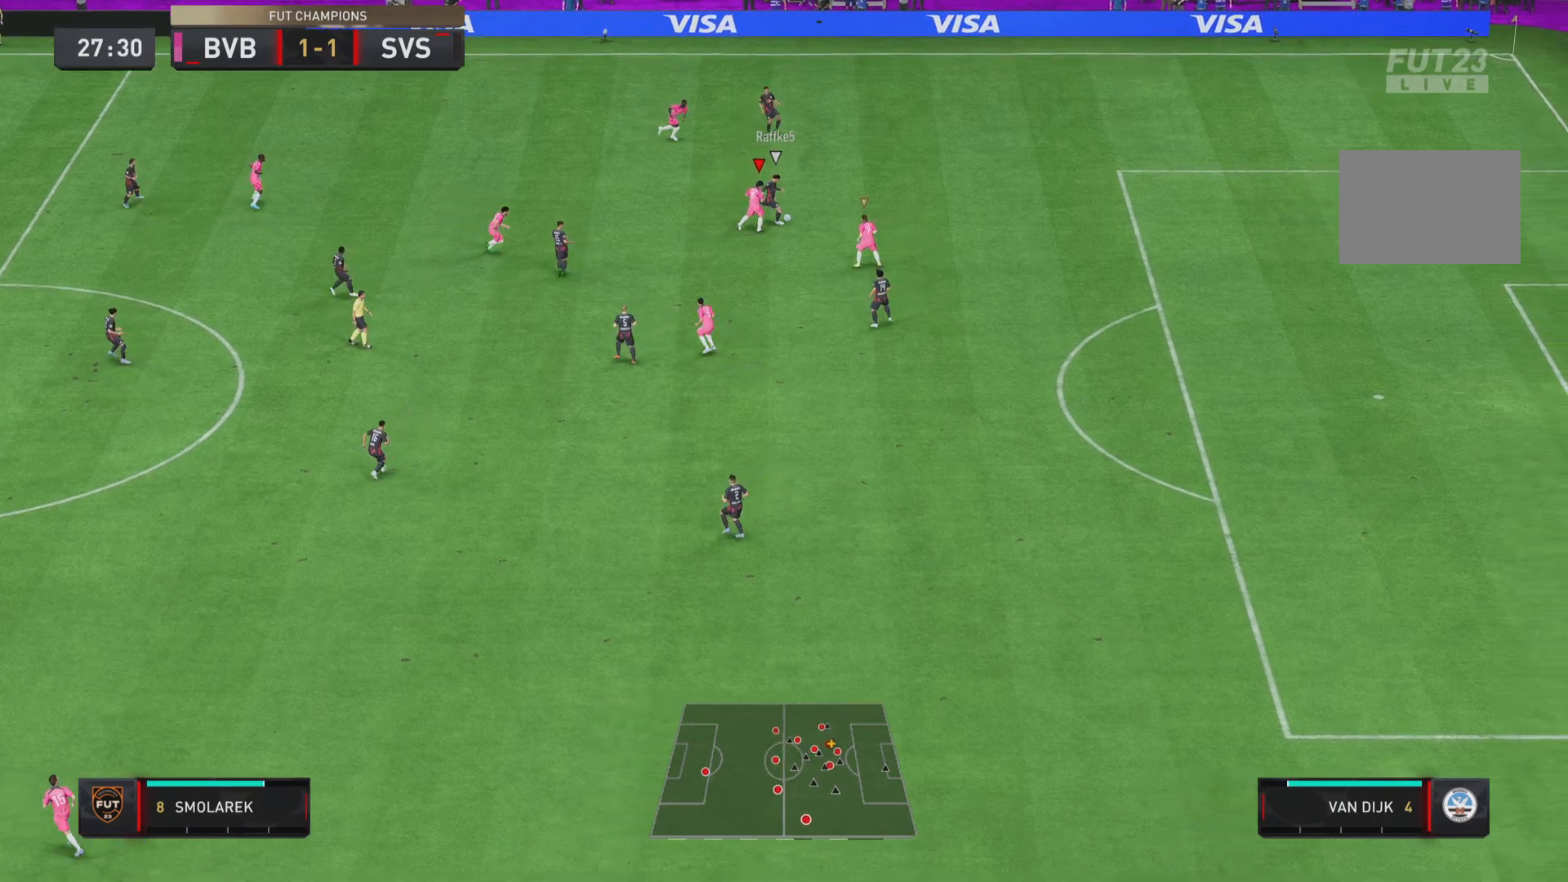
{"dt_ms": 501, "buttons": ["L2", "R1"], "left_stick": "right", "right_stick": "center", "events": [[101, "left_stick", "up"], [451, "left_stick", "right"]]}
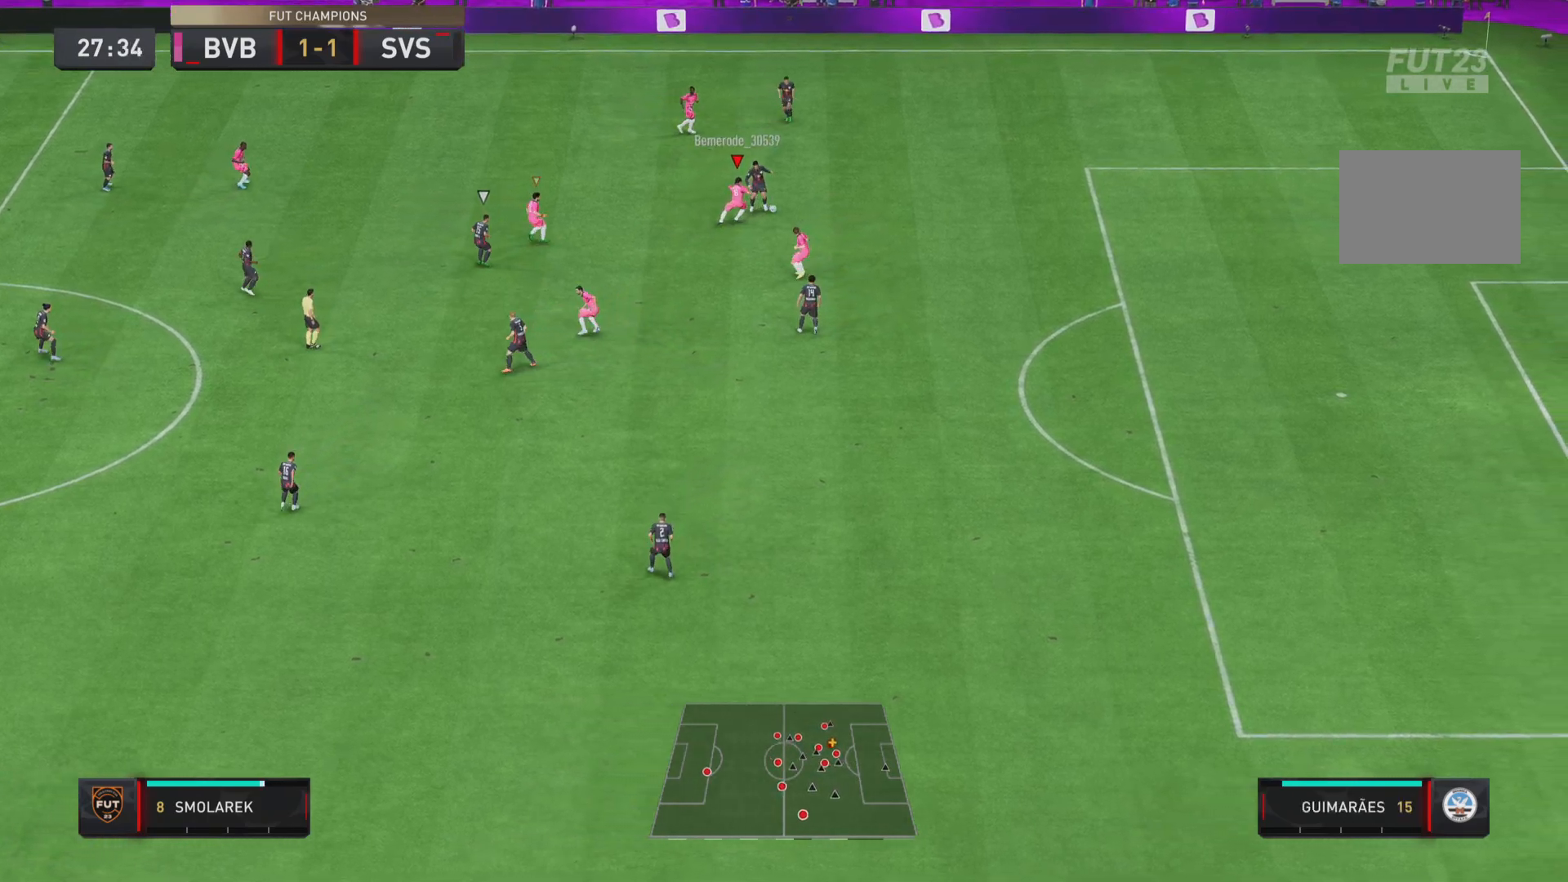
{"dt_ms": 500, "buttons": ["R1"], "left_stick": "right", "right_stick": "center", "events": [[50, "left_stick", "down-right"], [284, "left_stick", "right"], [484, "L2", "up"]]}
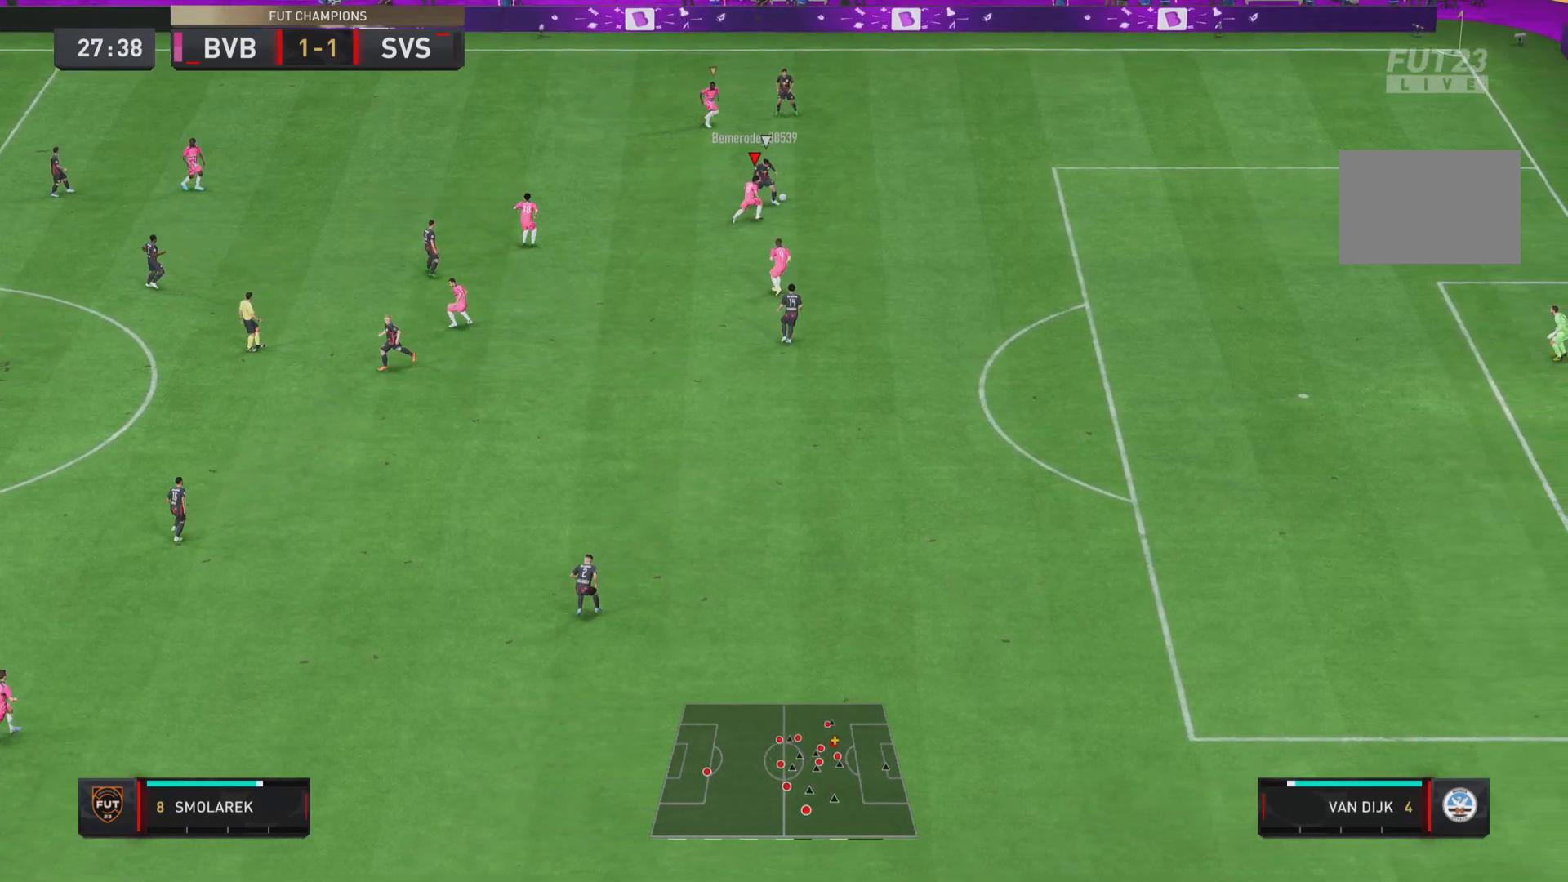
{"dt_ms": 985, "buttons": ["R1"], "left_stick": "up-left", "right_stick": "center"}
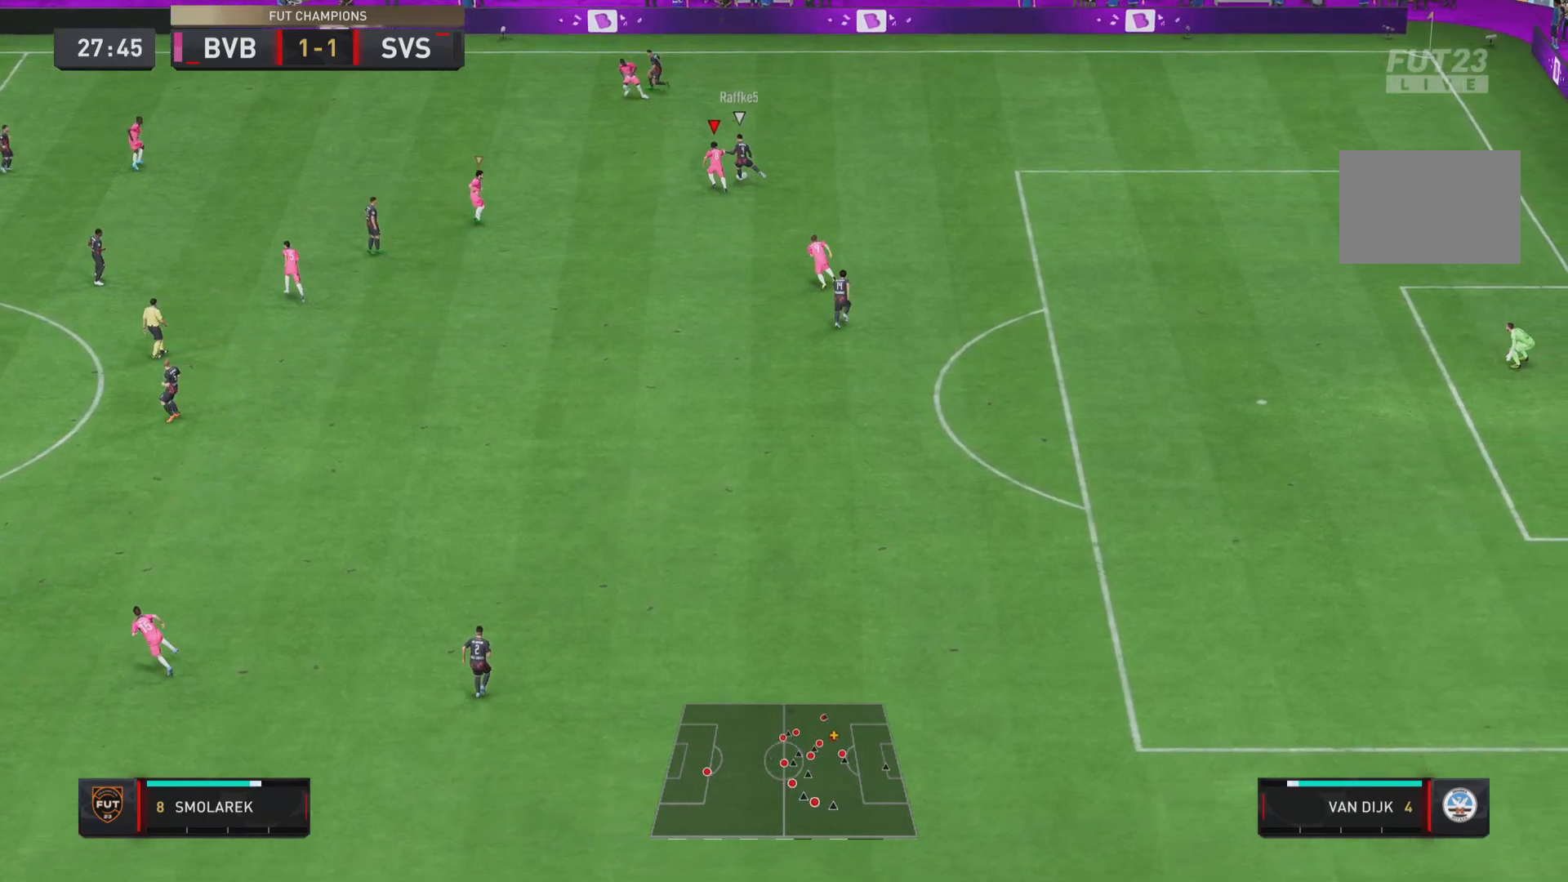
{"dt_ms": 500, "buttons": ["R1"], "left_stick": "up-right", "right_stick": "center", "events": [[383, "left_stick", "up"], [484, "left_stick", "up-right"]]}
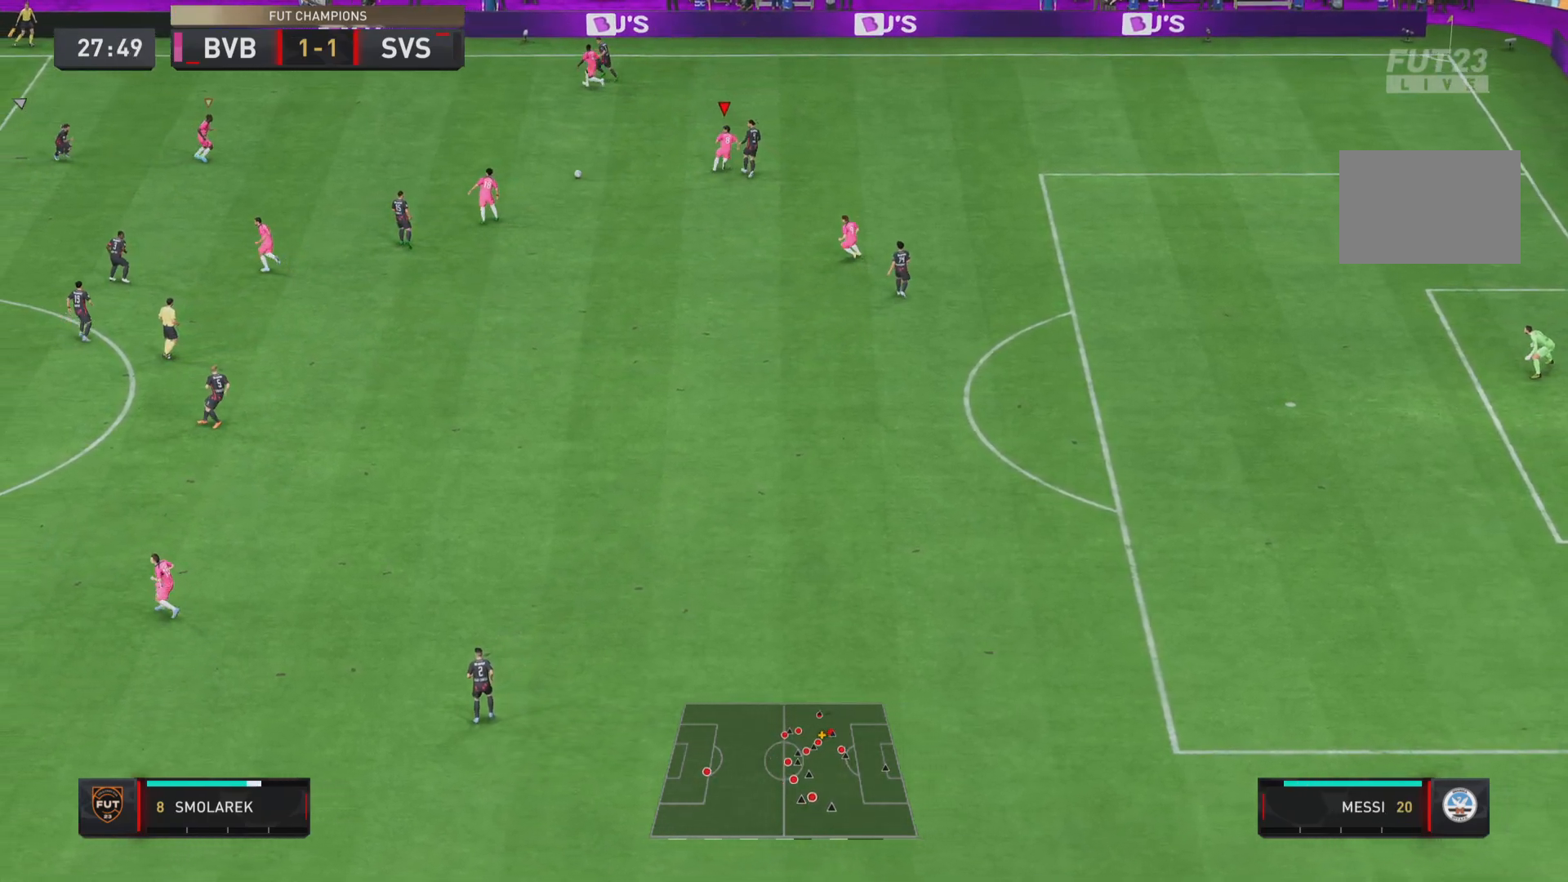
{"dt_ms": 501, "buttons": ["R1"], "left_stick": "down-right", "right_stick": "center", "events": [[84, "left_stick", "down"], [117, "L1", "down"], [184, "left_stick", "down-left"], [284, "L1", "up"], [384, "left_stick", "right"], [451, "left_stick", "down-right"]]}